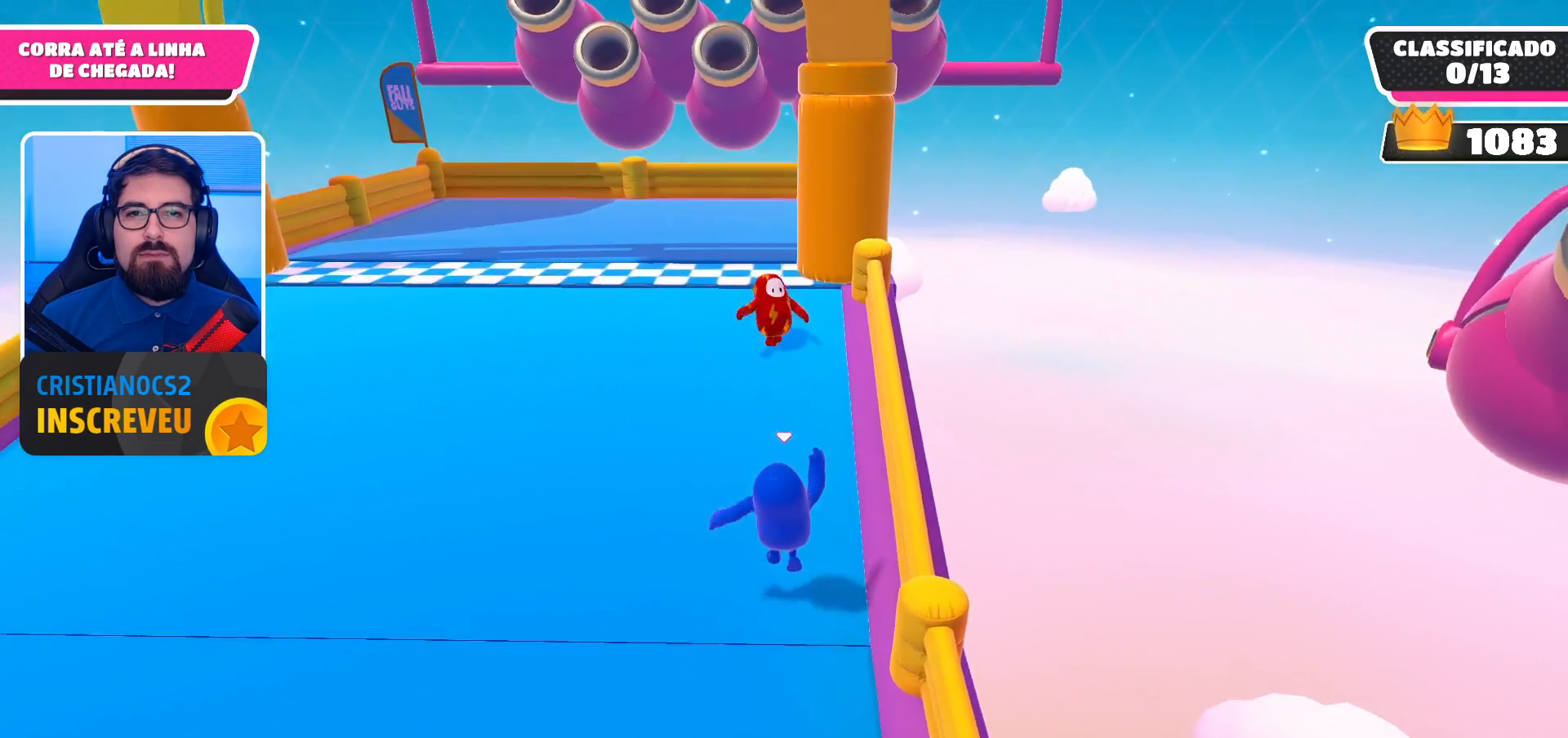
Gameplay with a controller (Xbox layout); each line is a JSON object with the inputs held at the frame after it. "events" lists button and stick changes between this image and that frame as [ms after this image, input, new state], when the widget could be followed in between.
{"buttons": ["R2"], "left_stick": "up", "right_stick": "center", "events": []}
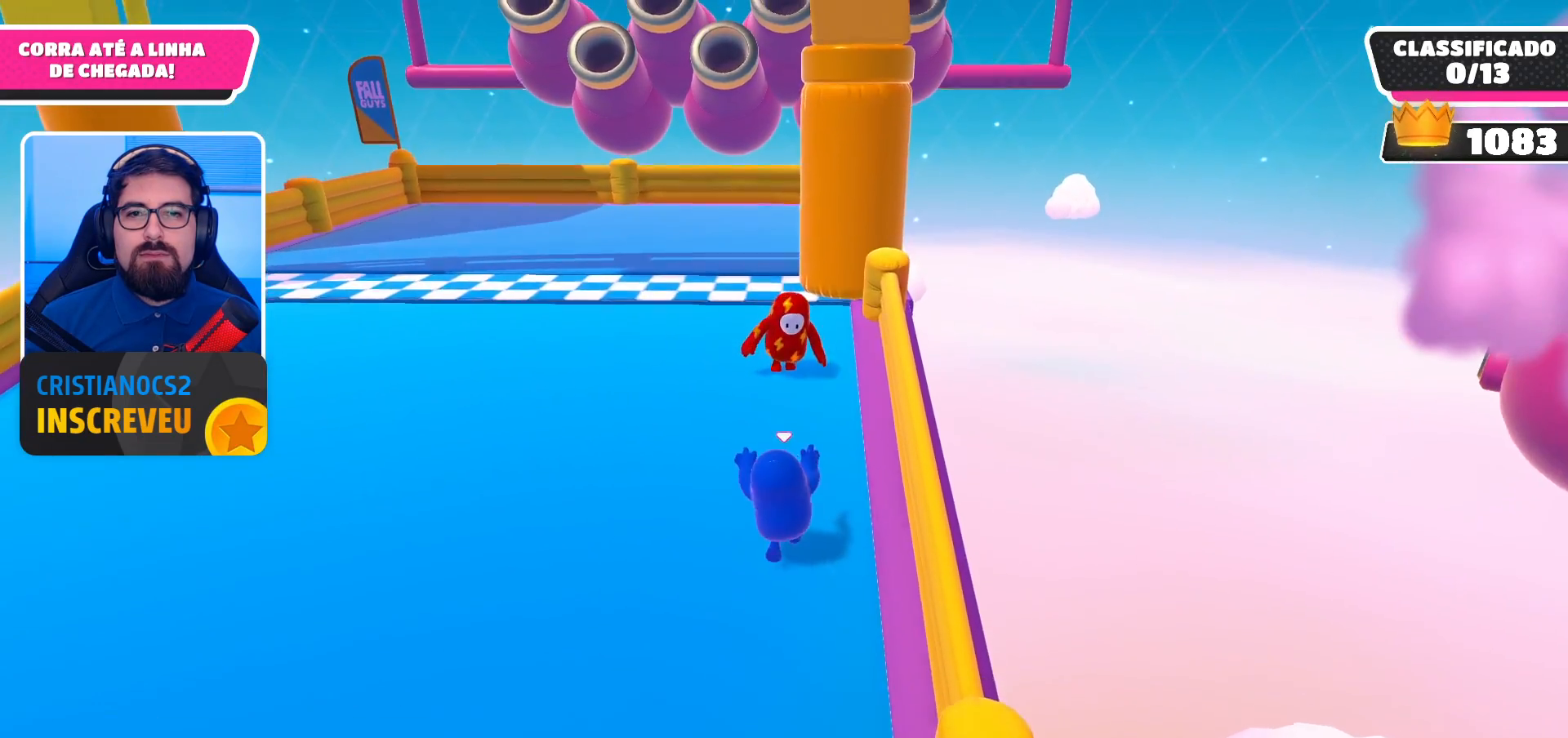
{"buttons": ["R2"], "left_stick": "up", "right_stick": "center", "events": []}
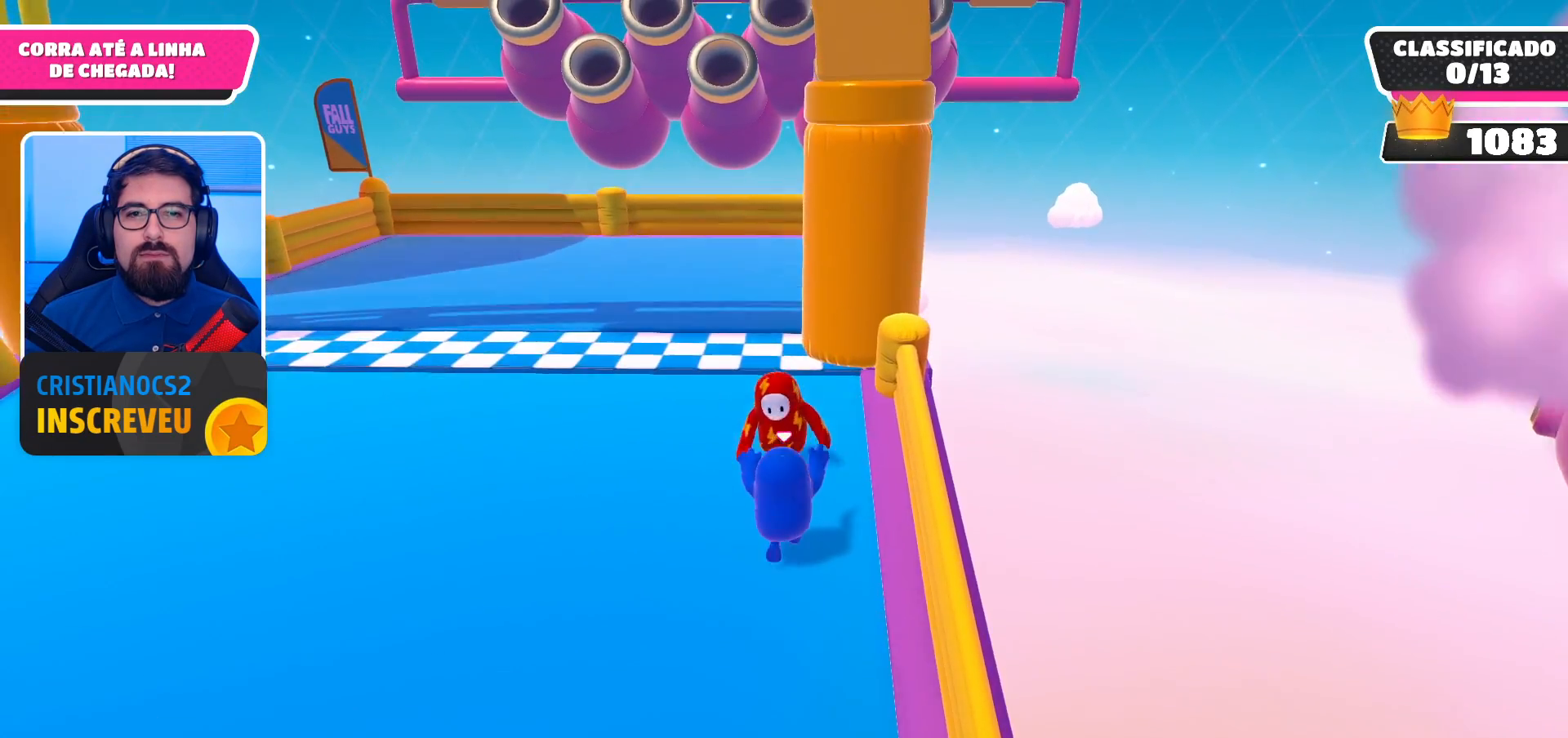
{"buttons": ["R2"], "left_stick": "up", "right_stick": "center", "events": []}
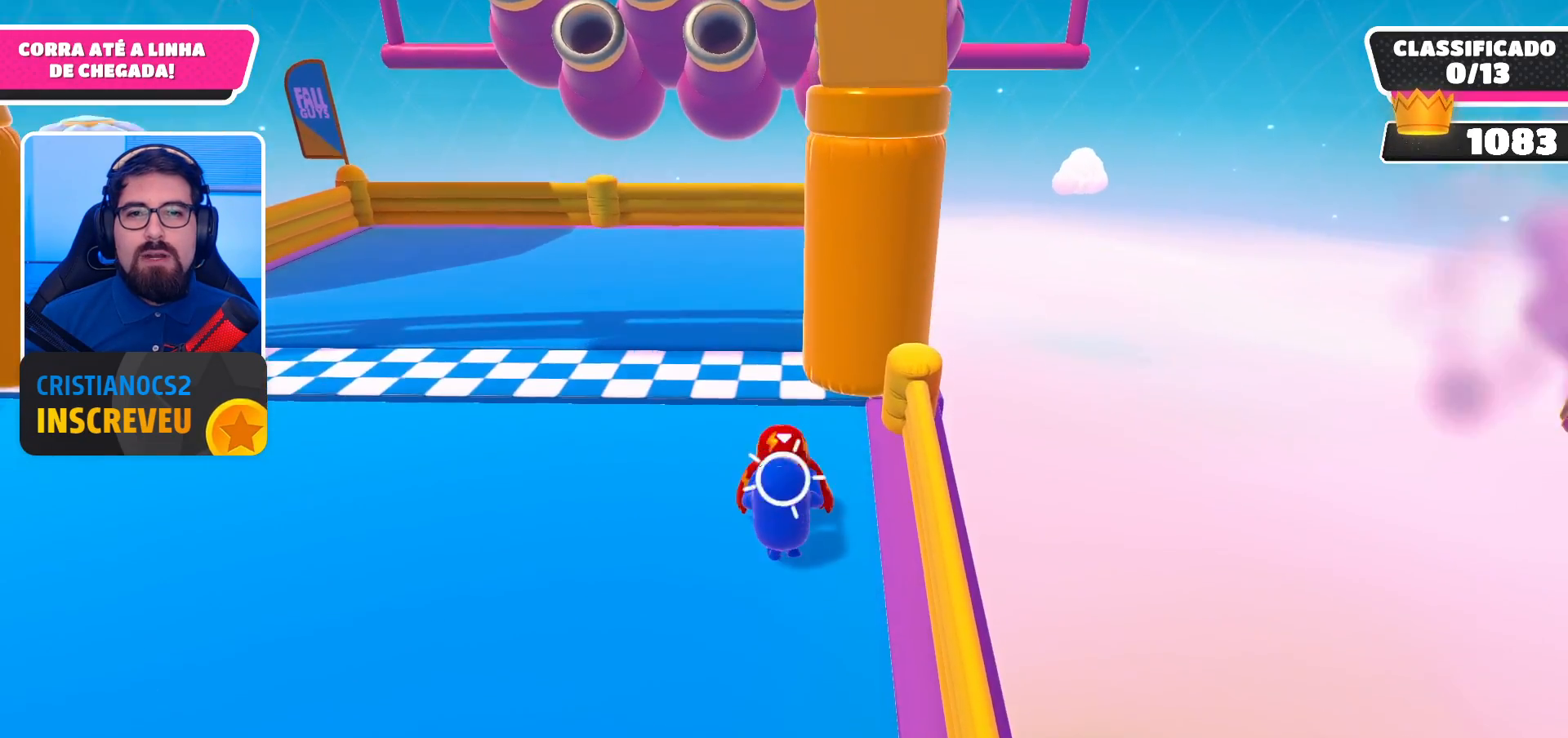
{"buttons": ["R2"], "left_stick": "up", "right_stick": "center", "events": []}
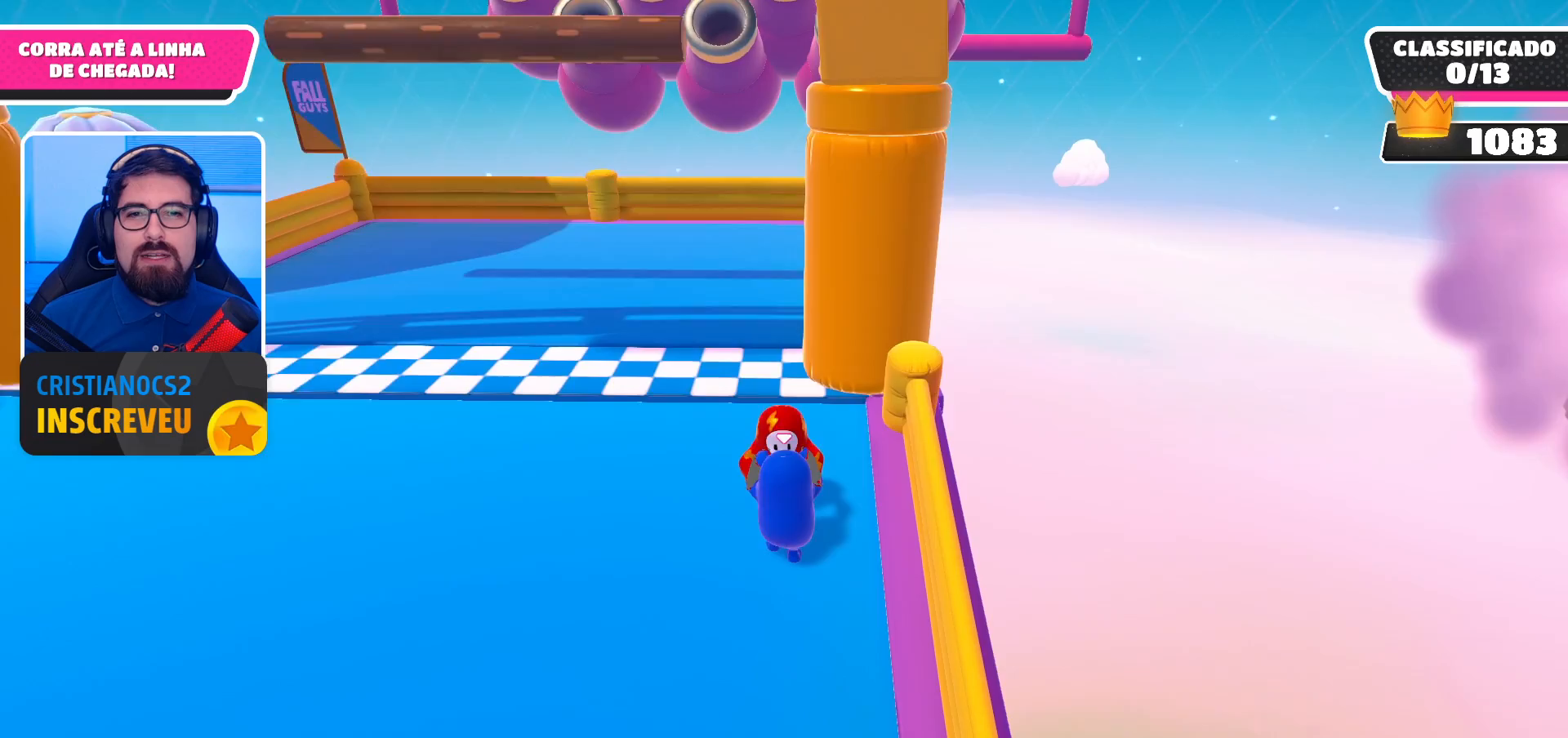
{"buttons": ["R2"], "left_stick": "up", "right_stick": "center", "events": []}
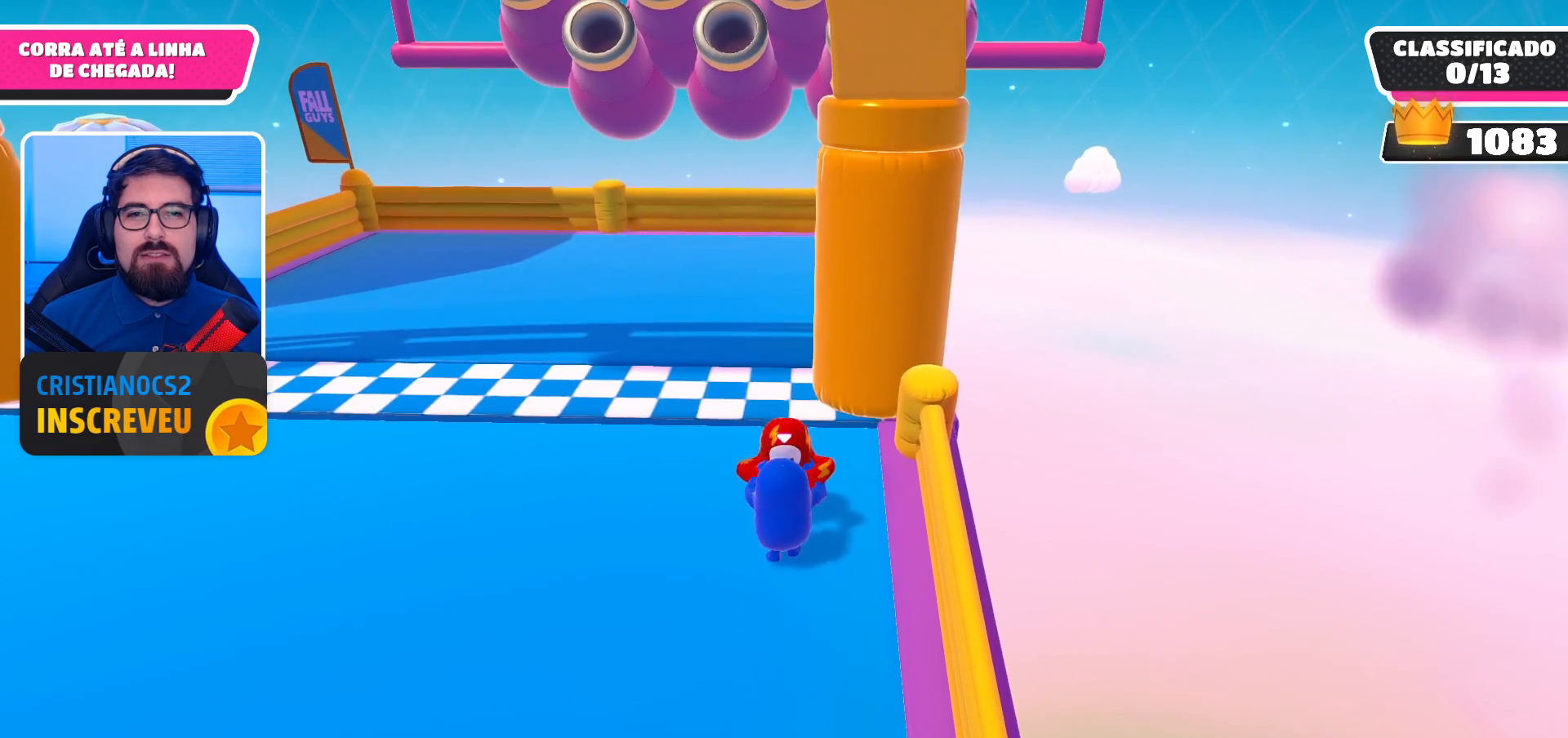
{"buttons": ["R2"], "left_stick": "up", "right_stick": "center", "events": []}
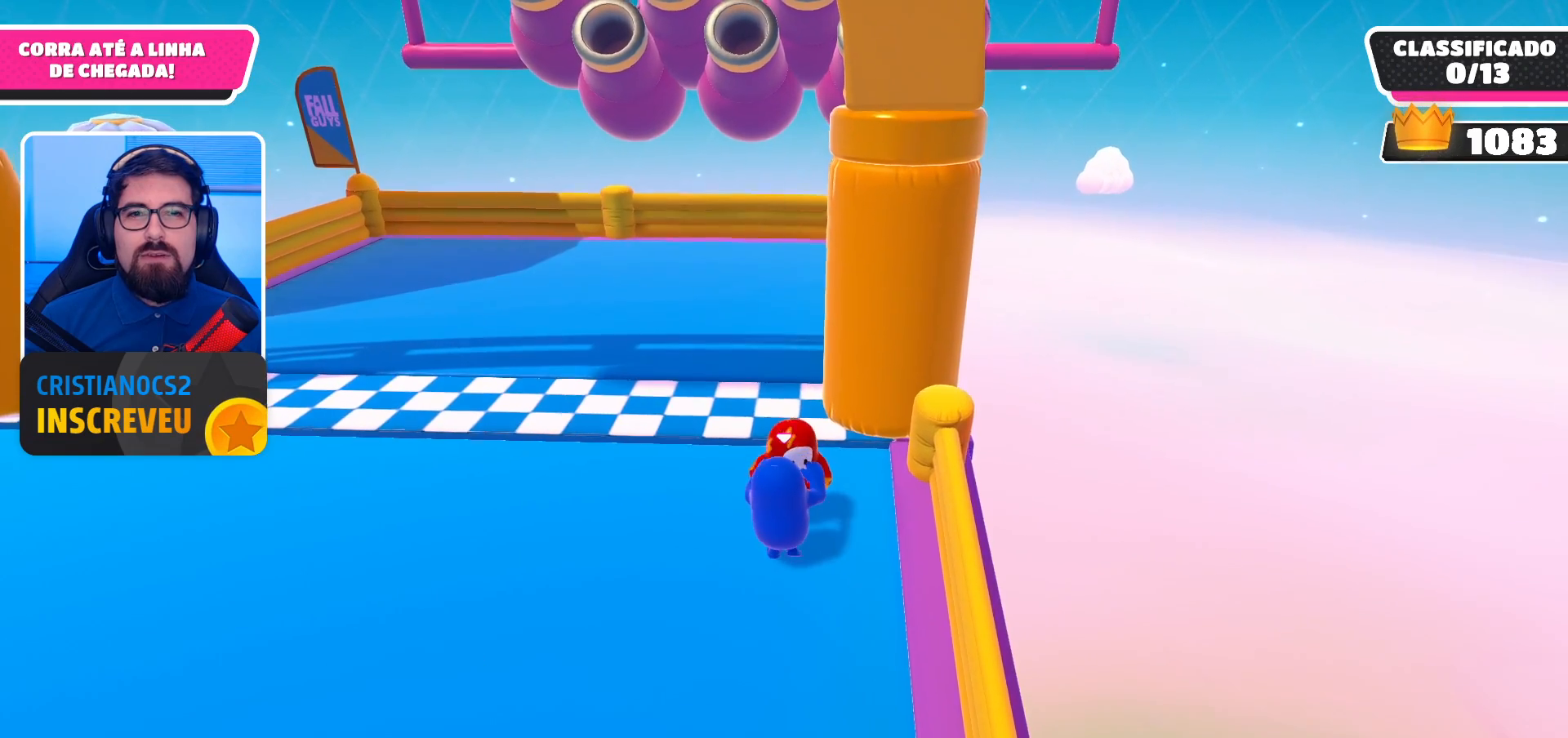
{"buttons": ["R2"], "left_stick": "up", "right_stick": "center", "events": []}
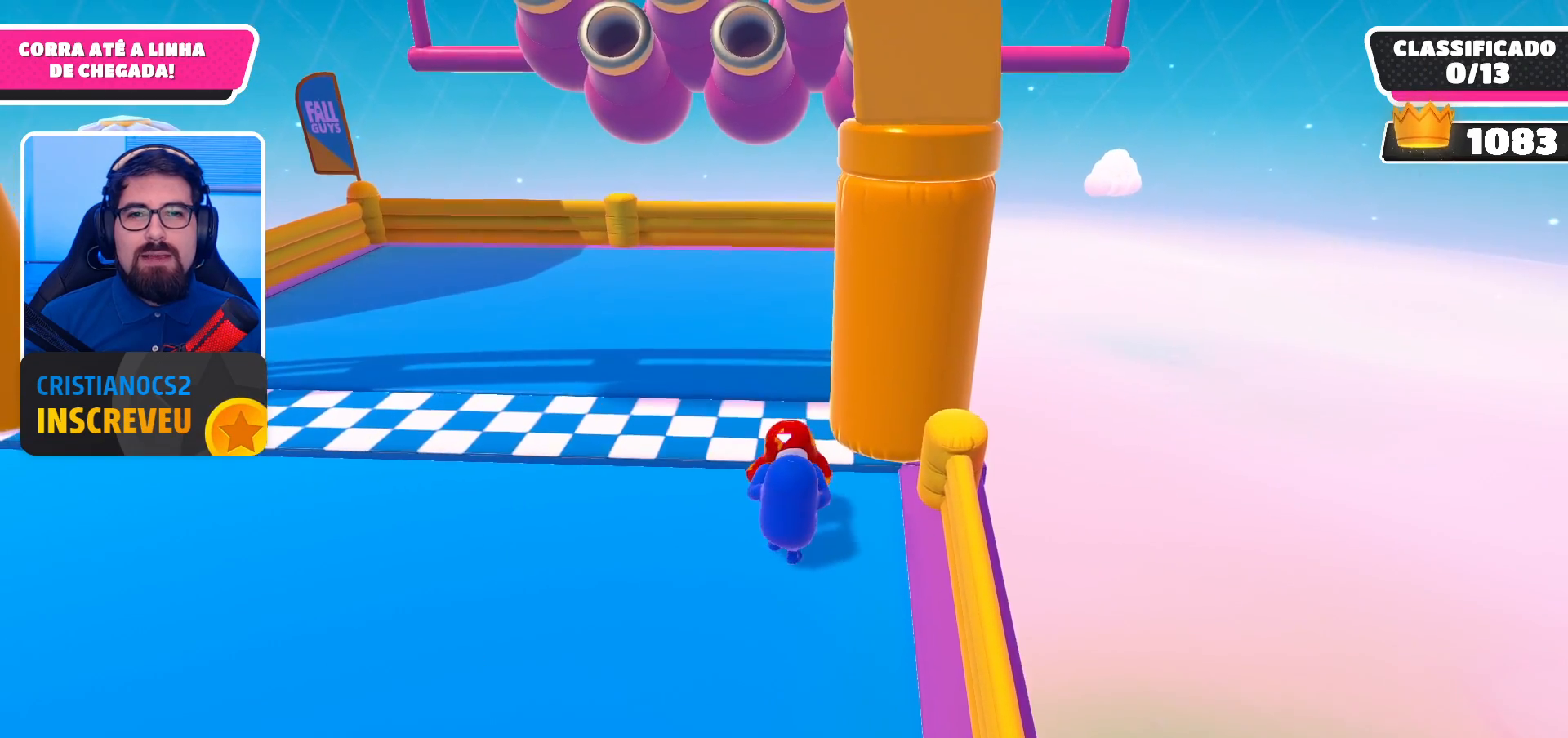
{"buttons": ["R2"], "left_stick": "up", "right_stick": "center", "events": []}
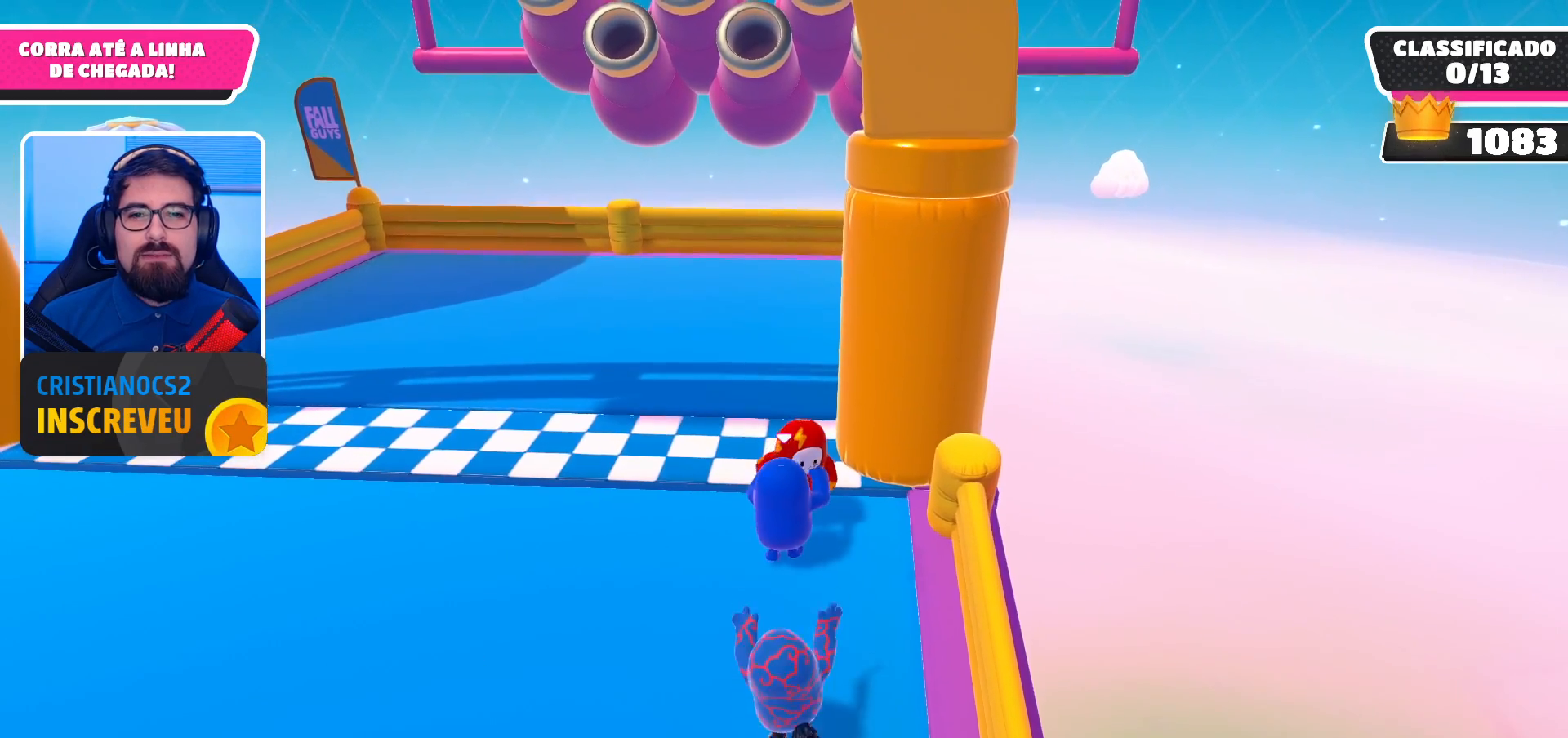
{"buttons": ["R2"], "left_stick": "up", "right_stick": "center", "events": []}
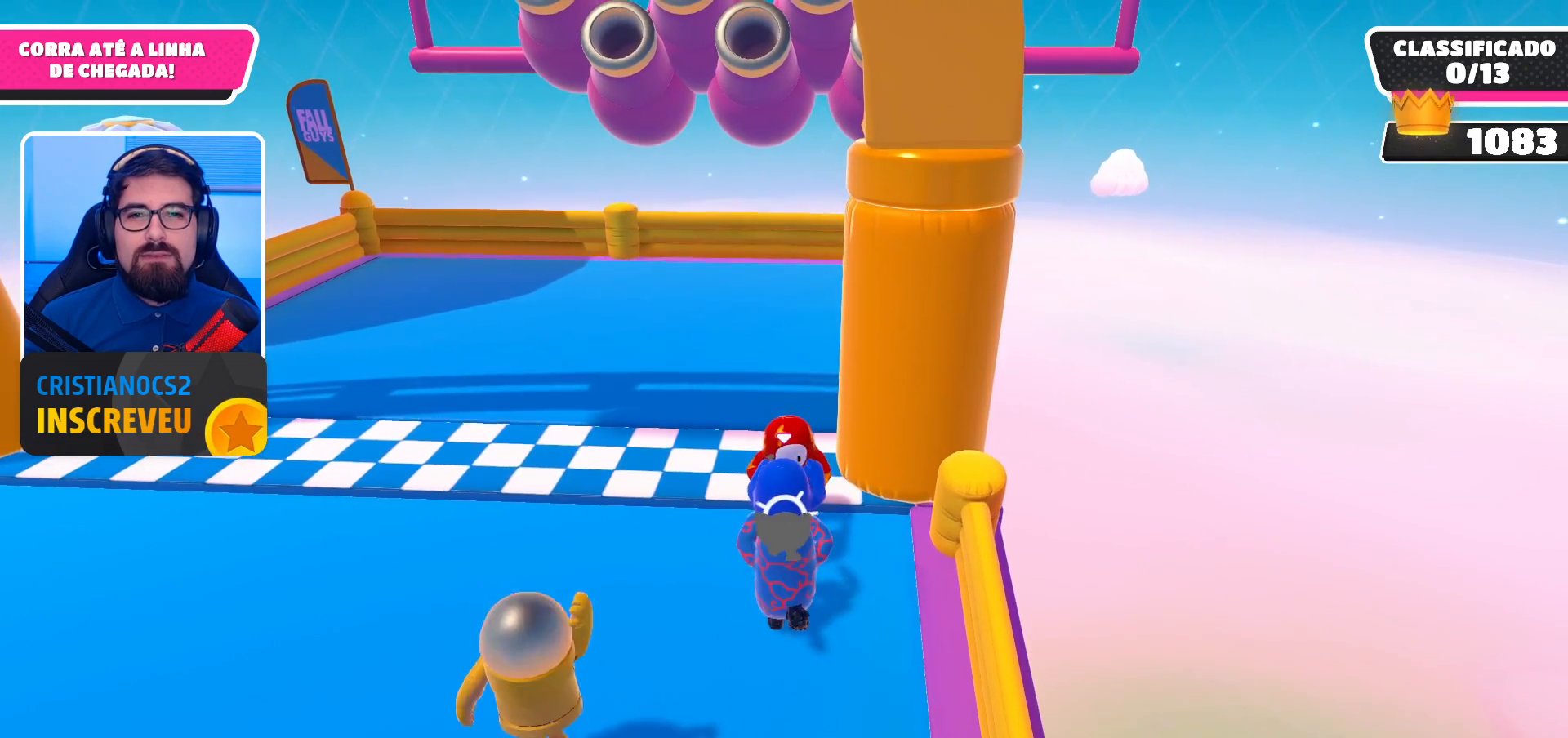
{"buttons": ["R2"], "left_stick": "up", "right_stick": "center", "events": []}
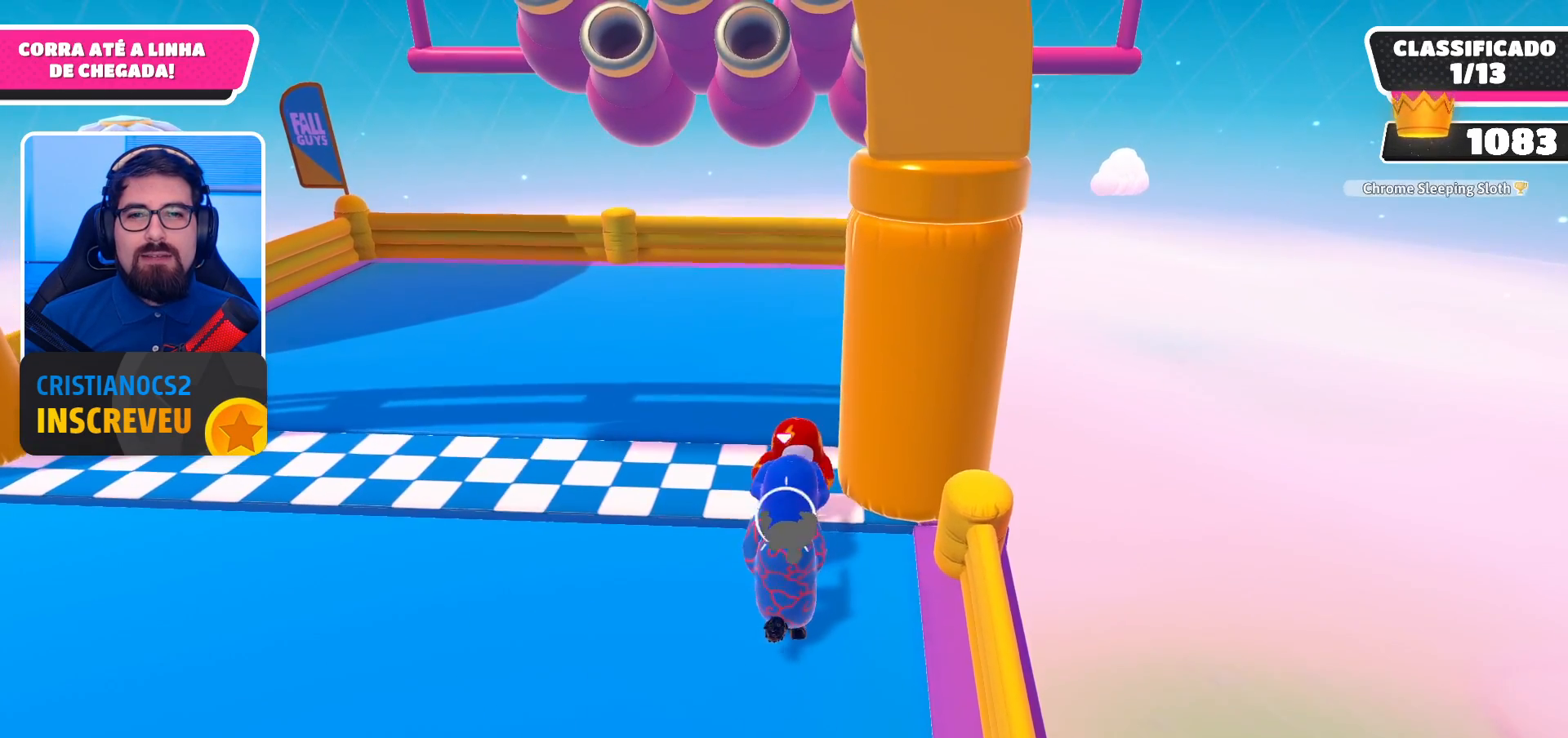
{"buttons": ["R2"], "left_stick": "up", "right_stick": "center", "events": []}
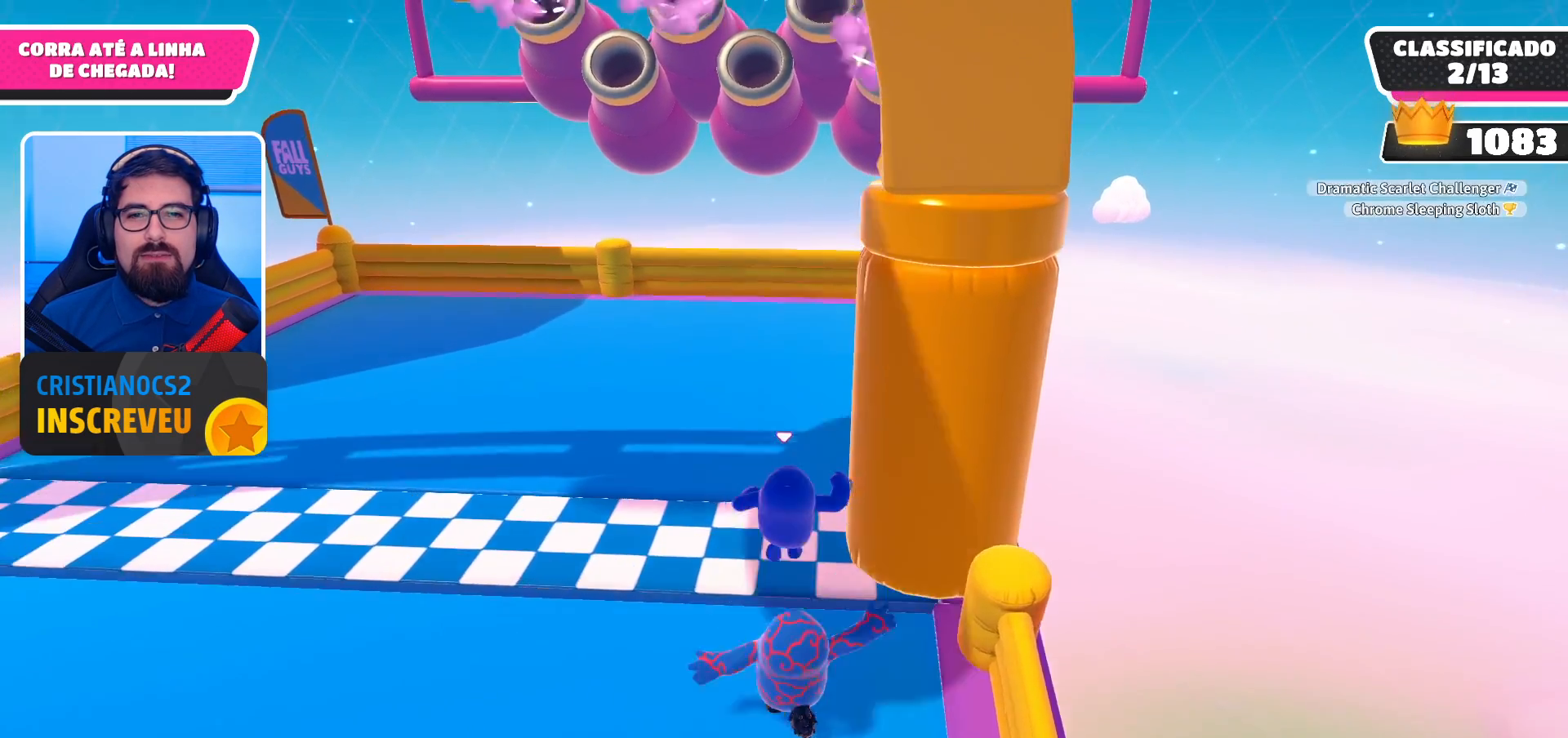
{"buttons": [], "left_stick": "center", "right_stick": "center", "events": [[433, "R2", "up"], [500, "left_stick", "center"]]}
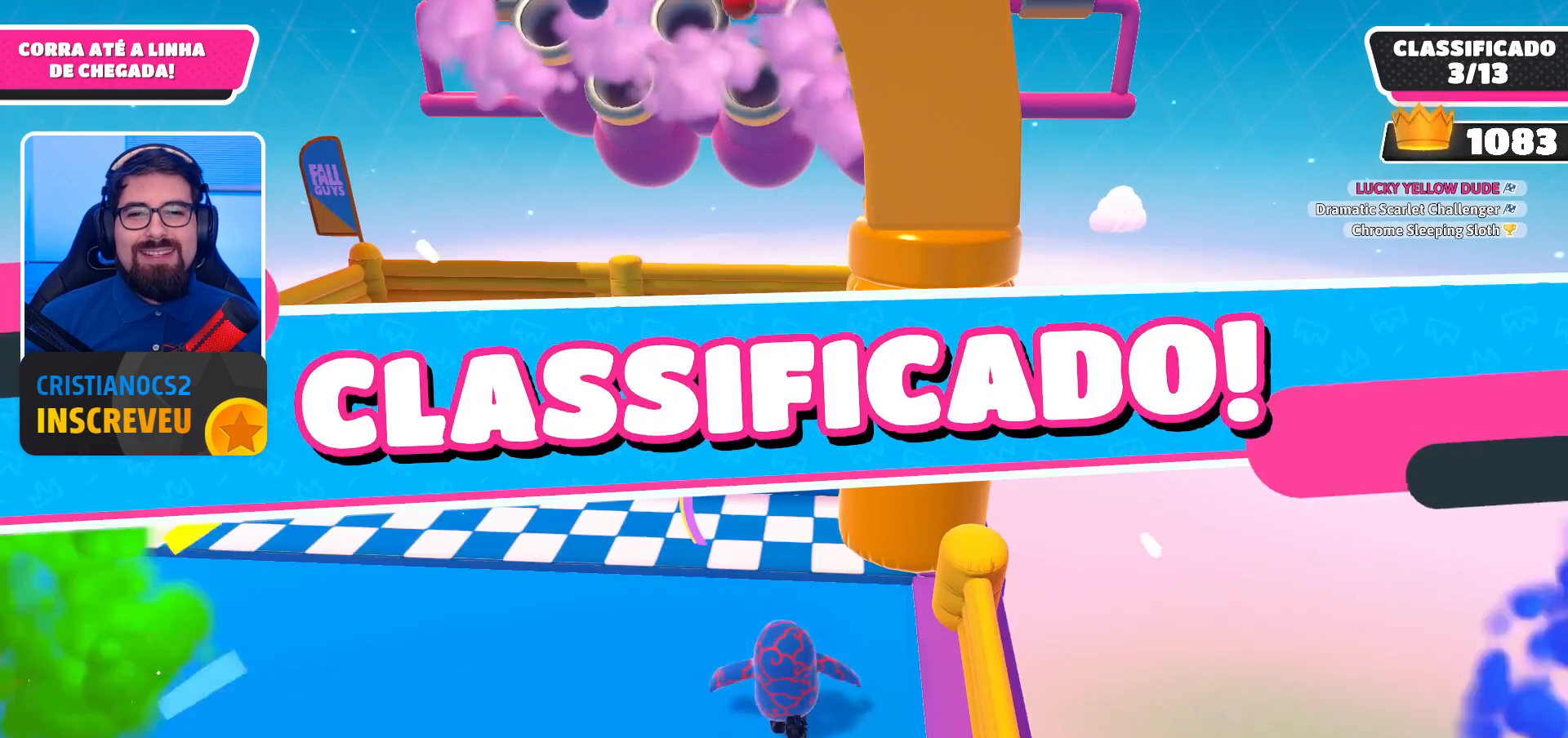
{"buttons": [], "left_stick": "center", "right_stick": "center", "events": []}
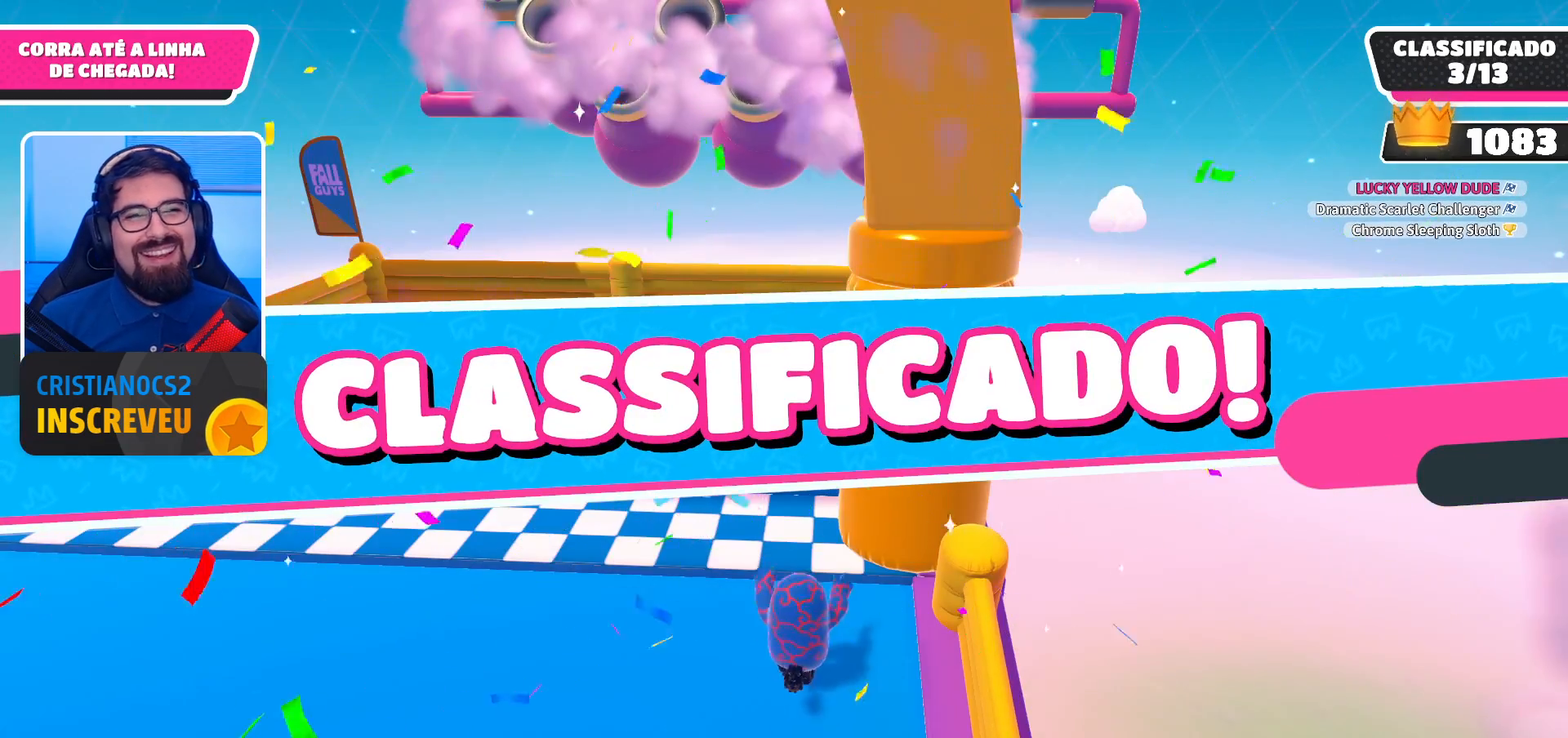
{"buttons": [], "left_stick": "center", "right_stick": "center", "events": []}
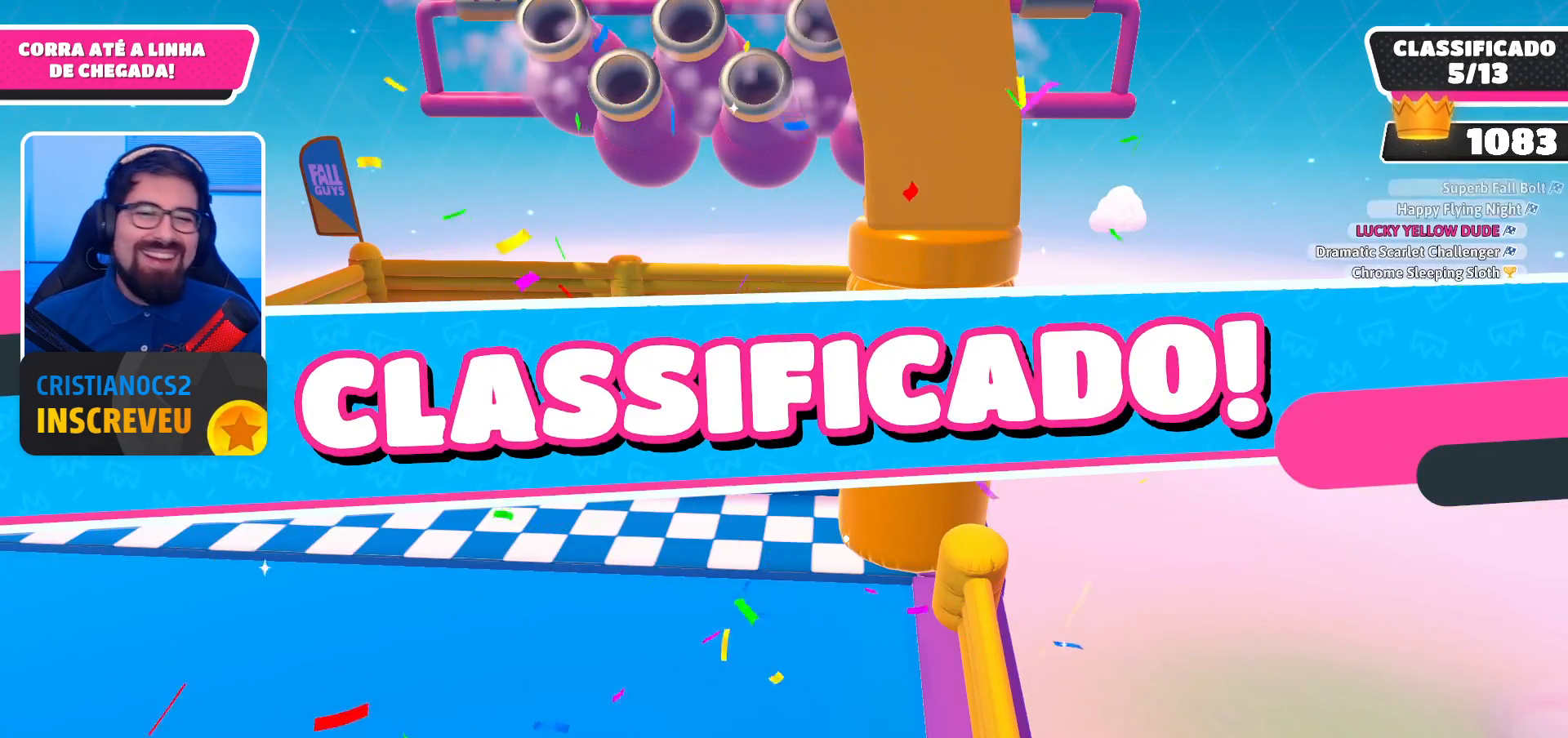
{"buttons": [], "left_stick": "center", "right_stick": "center", "events": []}
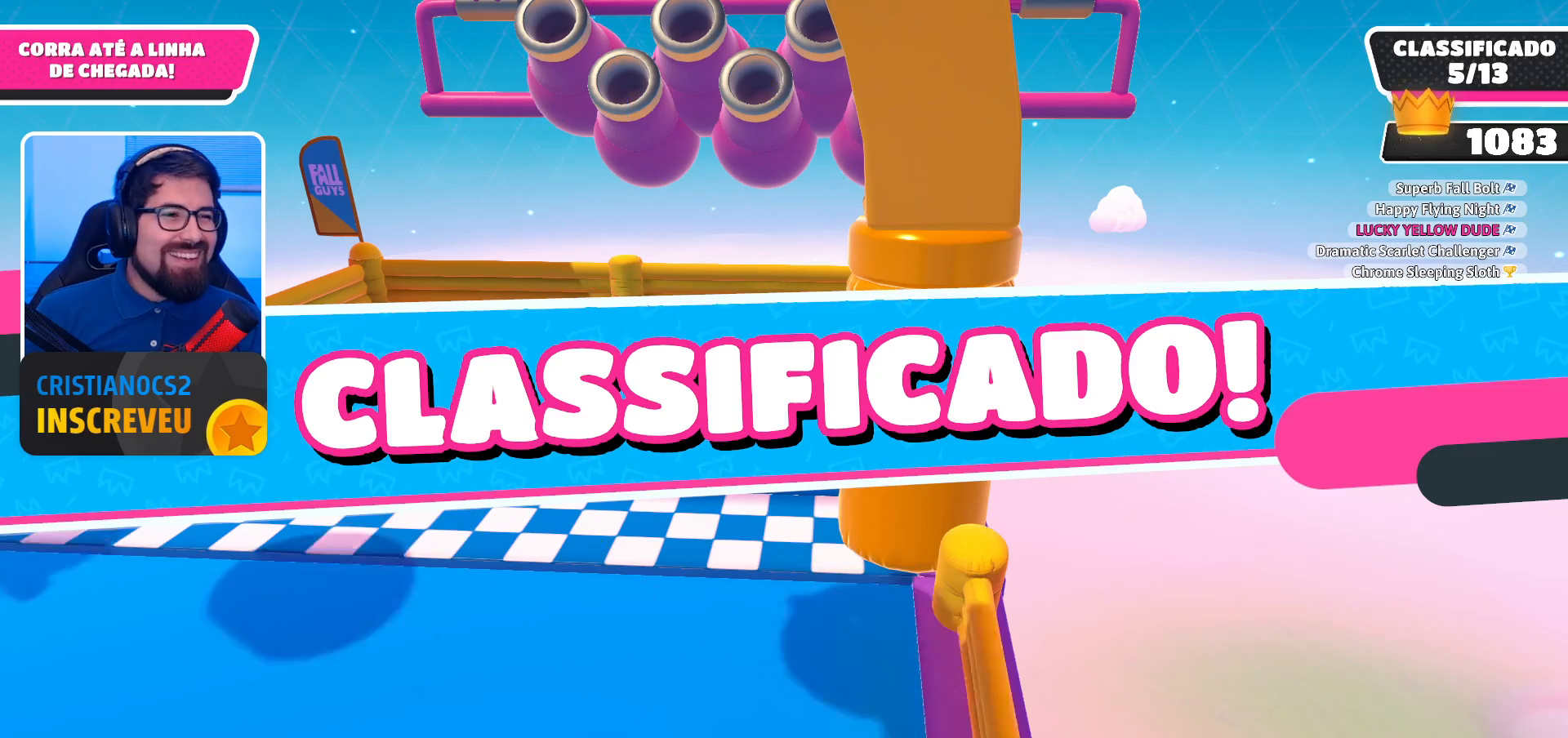
{"buttons": [], "left_stick": "center", "right_stick": "center", "events": []}
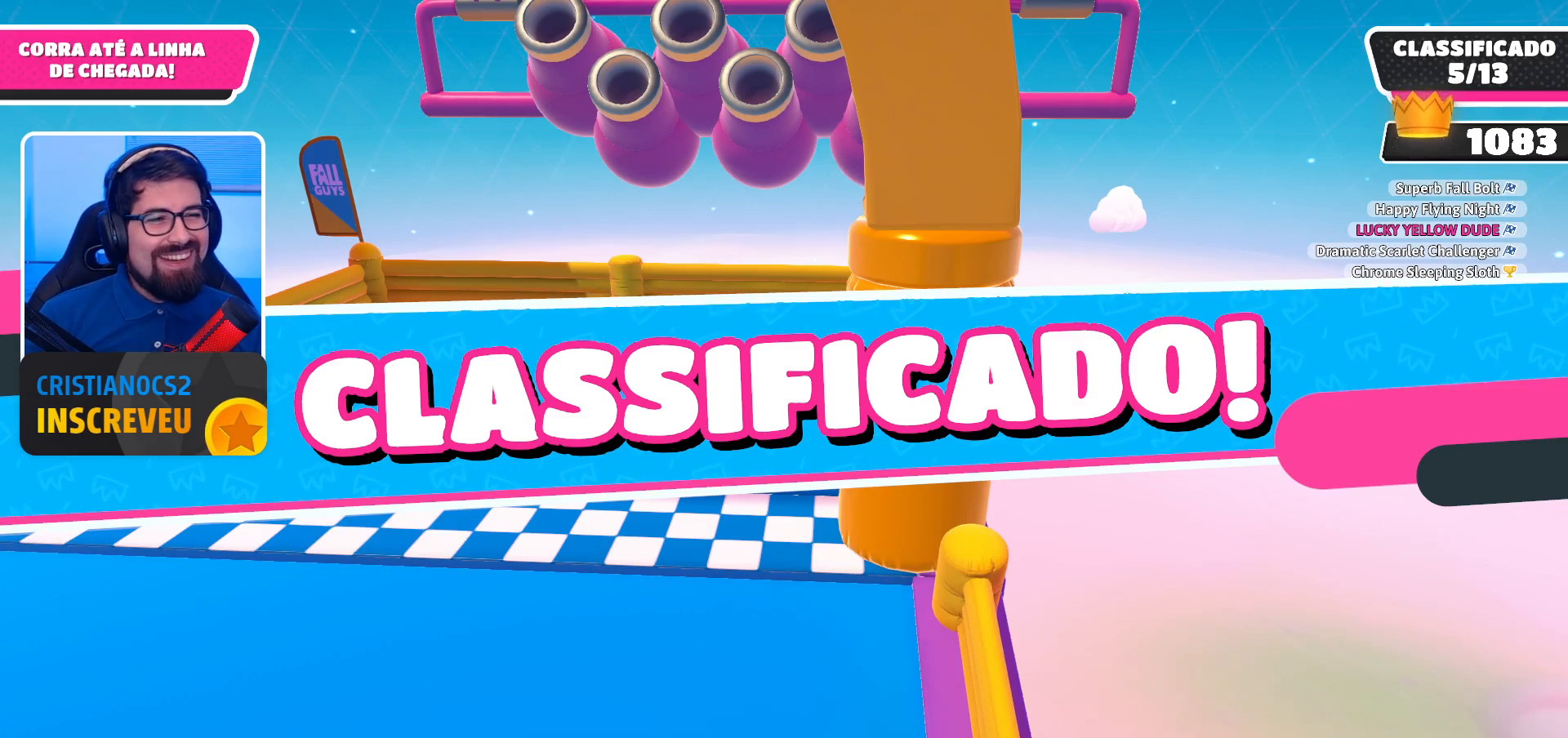
{"buttons": [], "left_stick": "center", "right_stick": "center", "events": []}
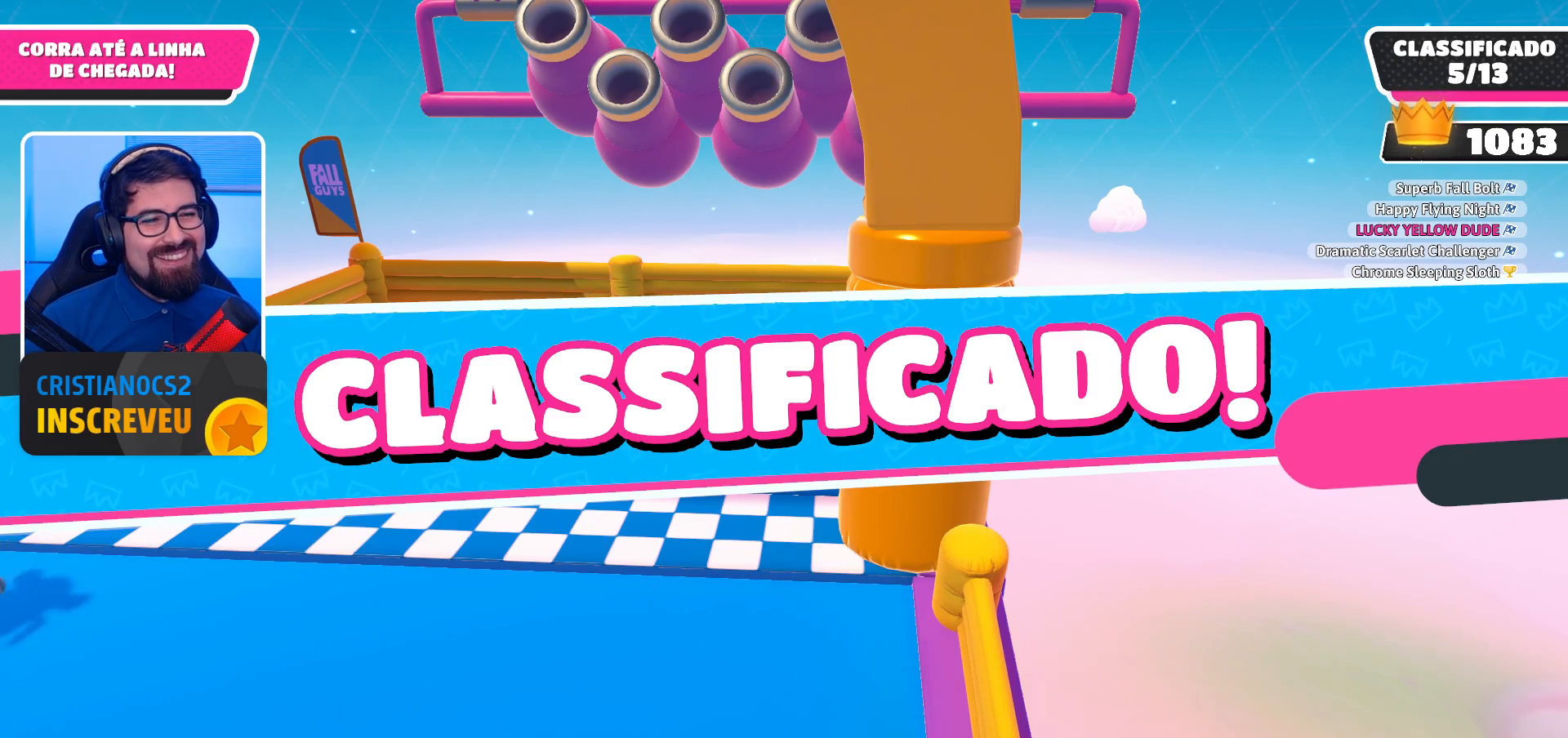
{"buttons": [], "left_stick": "center", "right_stick": "center", "events": []}
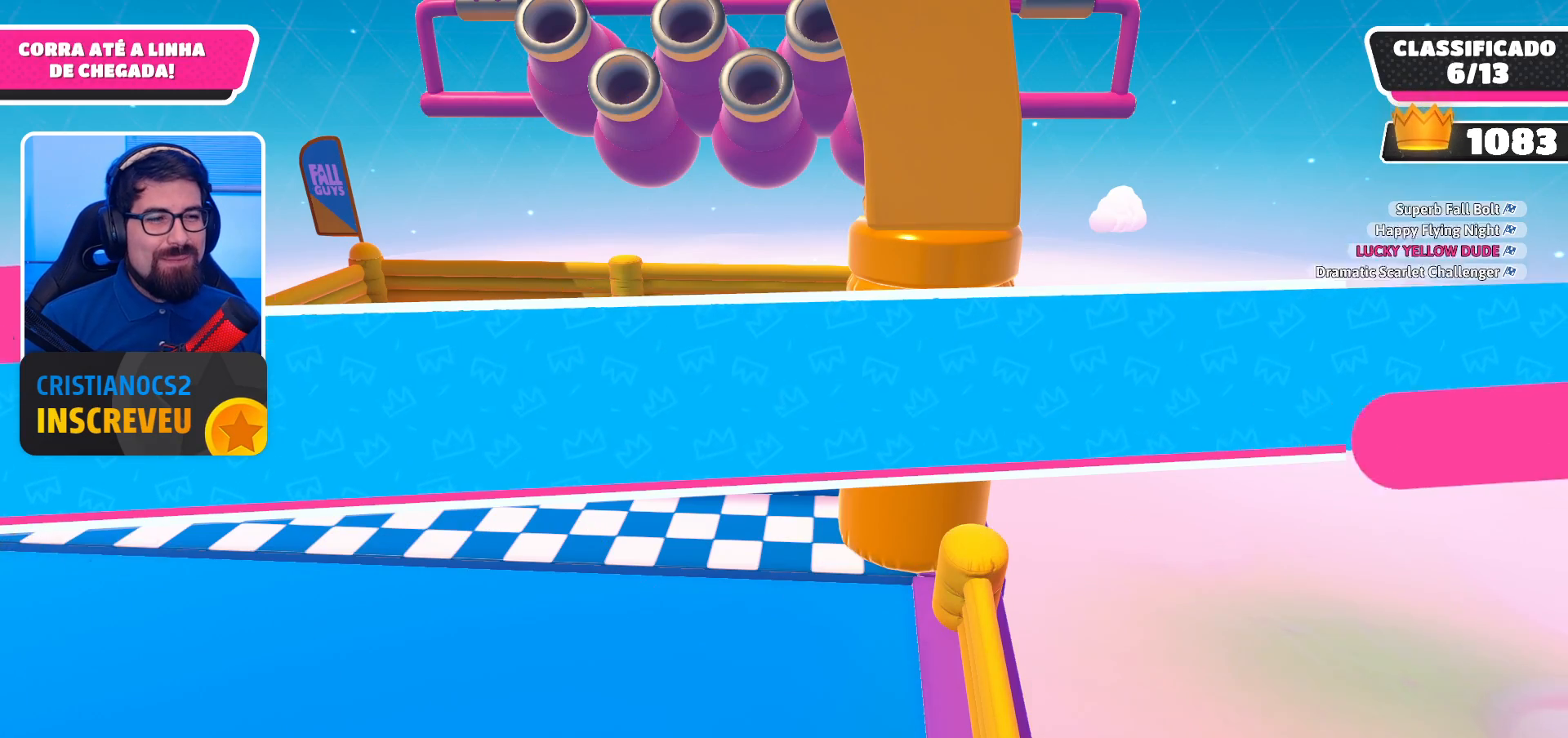
{"buttons": [], "left_stick": "center", "right_stick": "center", "events": []}
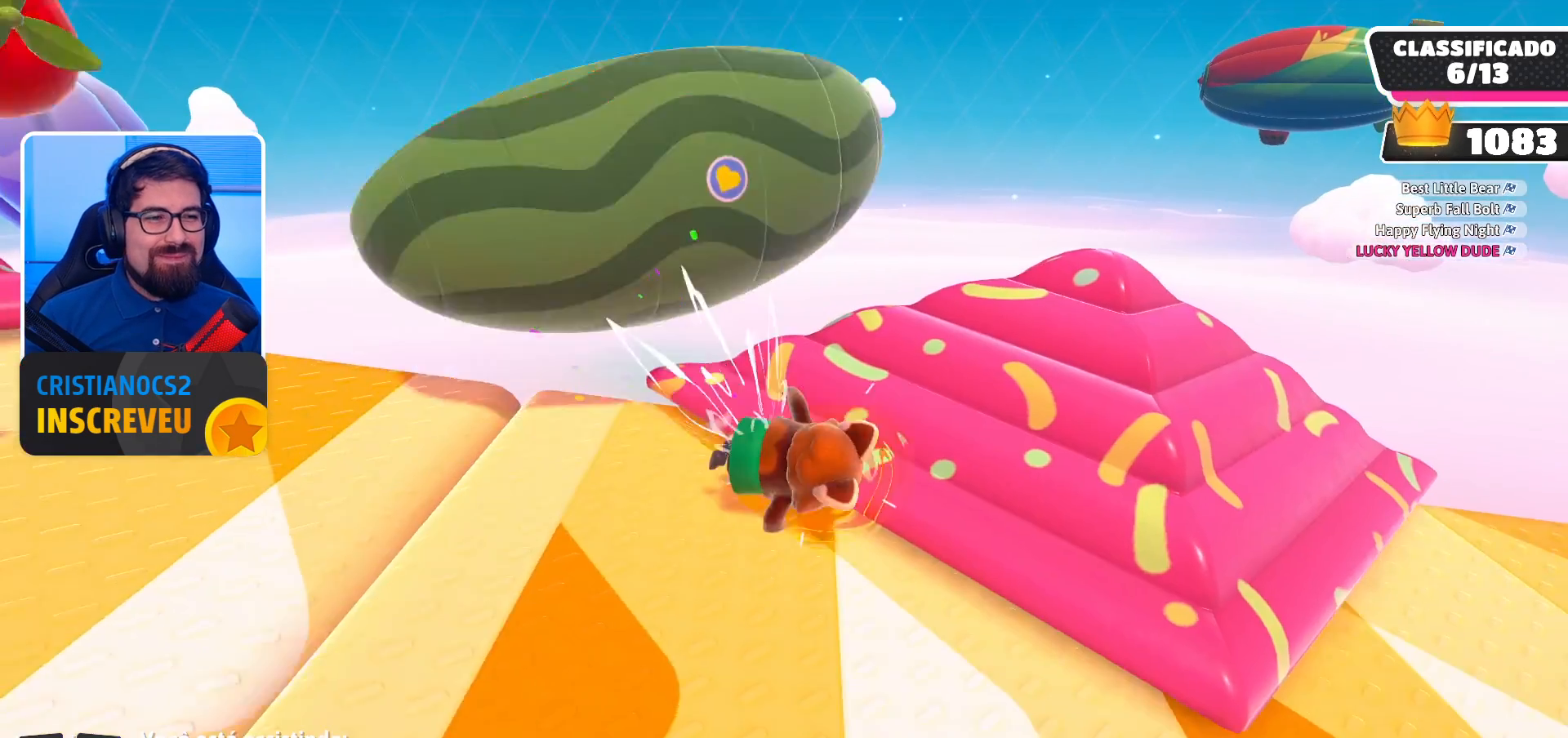
{"buttons": [], "left_stick": "center", "right_stick": "center", "events": []}
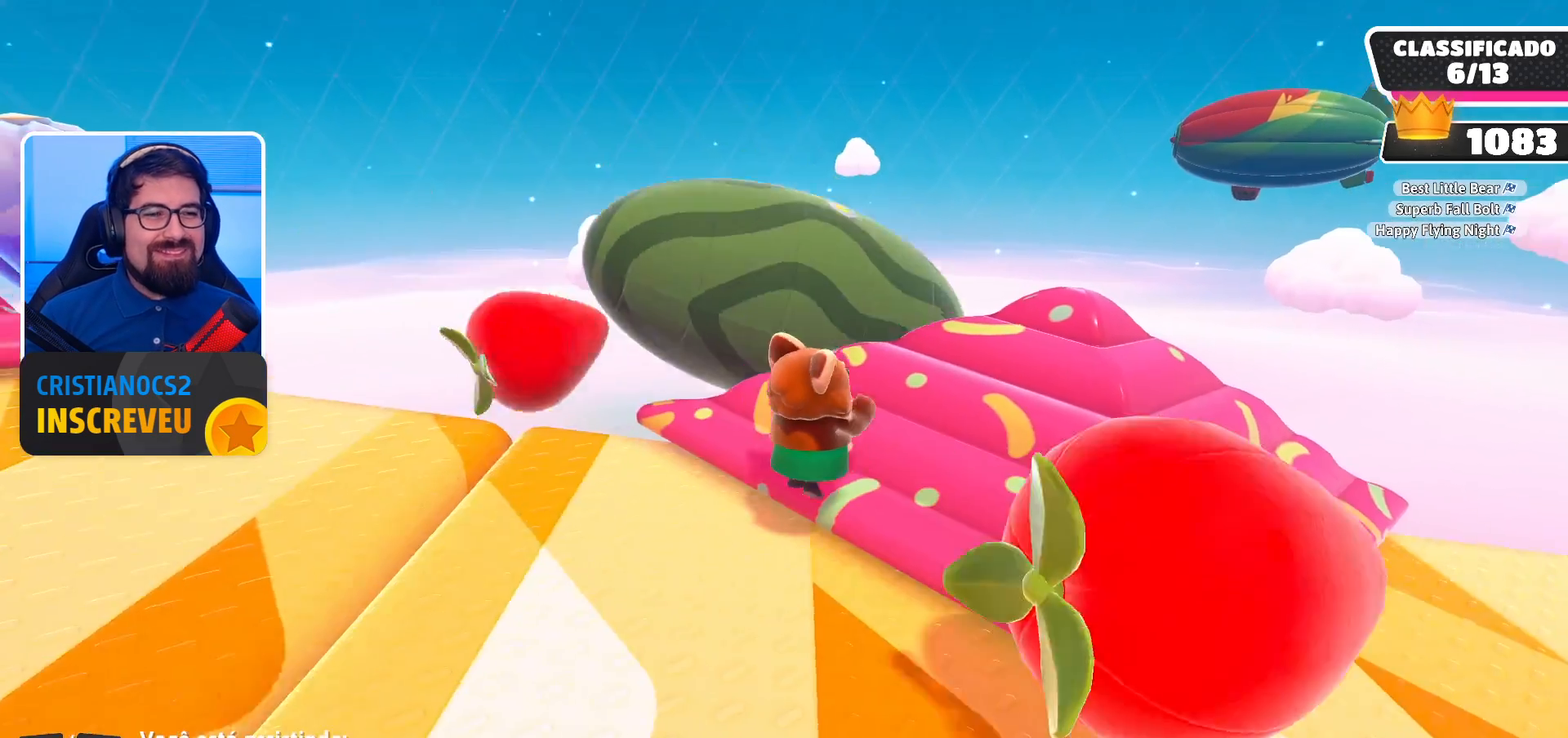
{"buttons": [], "left_stick": "center", "right_stick": "center", "events": []}
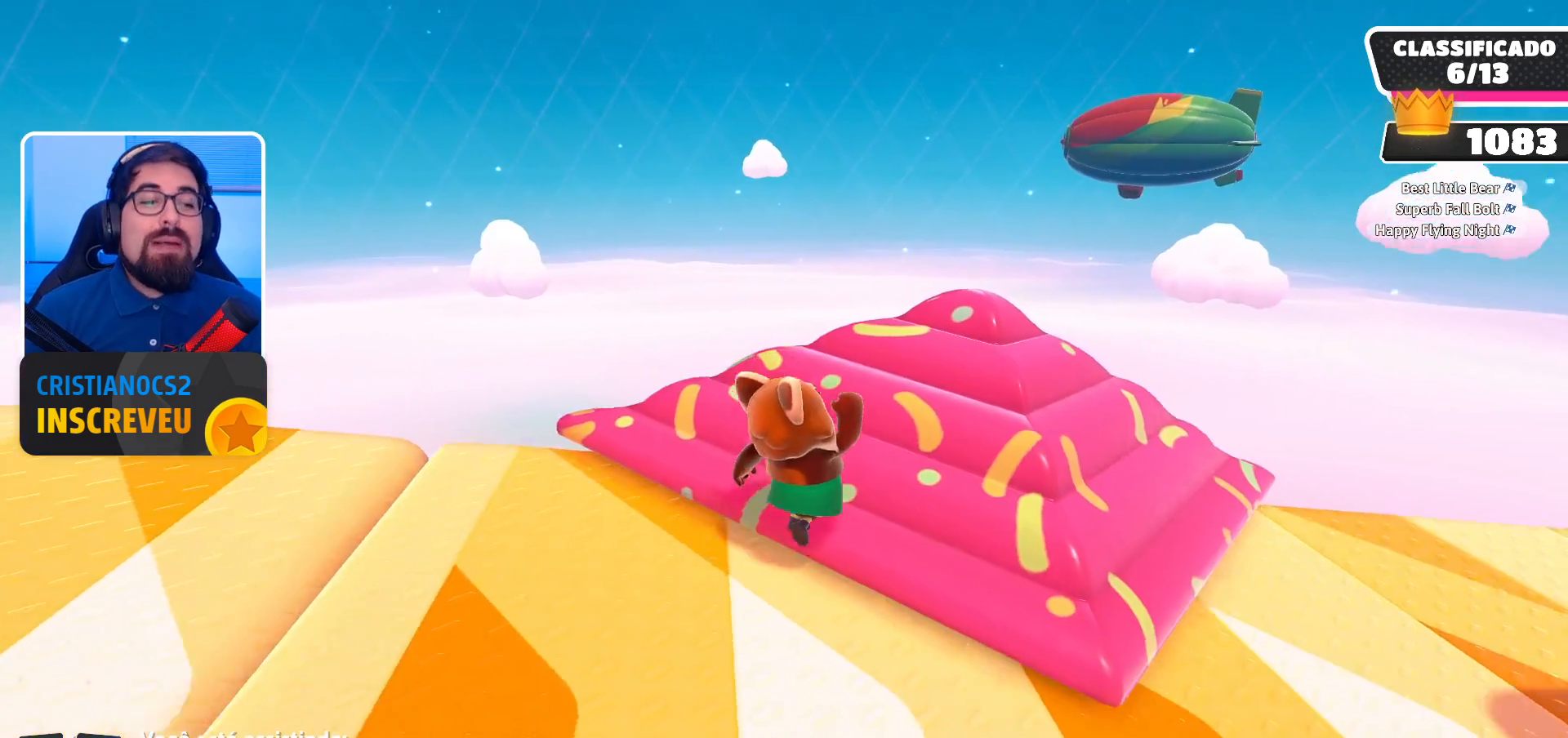
{"buttons": [], "left_stick": "center", "right_stick": "left", "events": [[467, "right_stick", "left"]]}
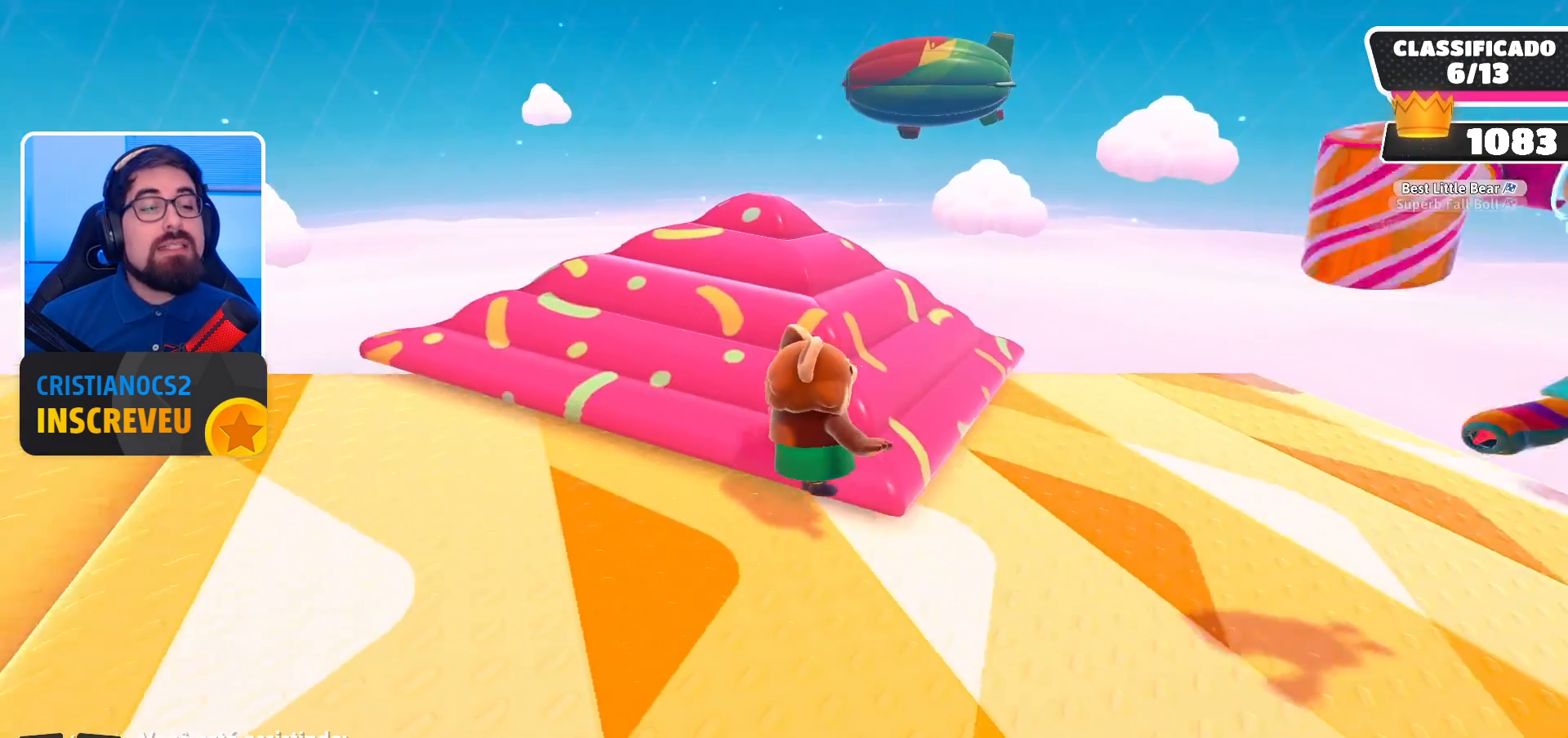
{"buttons": [], "left_stick": "center", "right_stick": "center", "events": [[133, "right_stick", "center"]]}